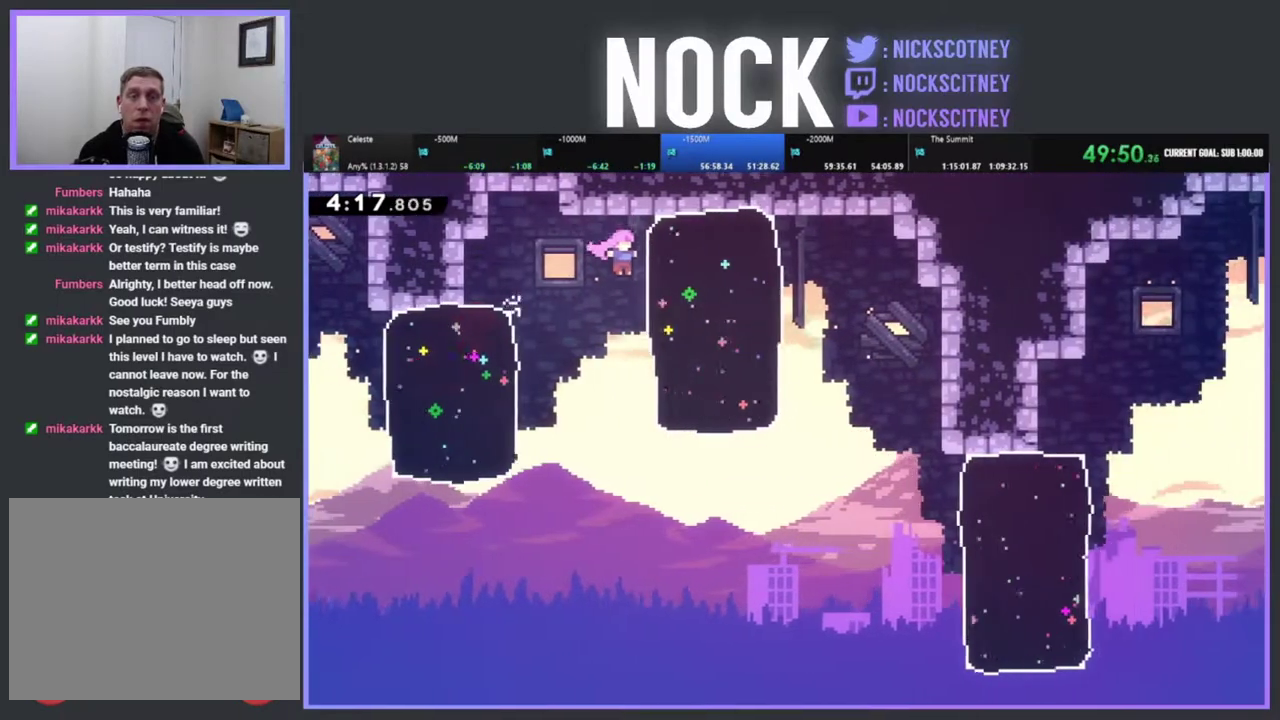
Gameplay with a controller (PlayStation layout); each line is a JSON object with the inputs held at the frame after it. "events" lists button and stick changes between this image and that frame as [ms after this image, input, new state], when the widget could be followed in between. Not read: R3 right_stick.
{"buttons": ["DPAD_RIGHT"], "left_stick": "center", "events": [[200, "DPAD_RIGHT", "down"], [233, "CIRCLE", "down"], [417, "CIRCLE", "up"]]}
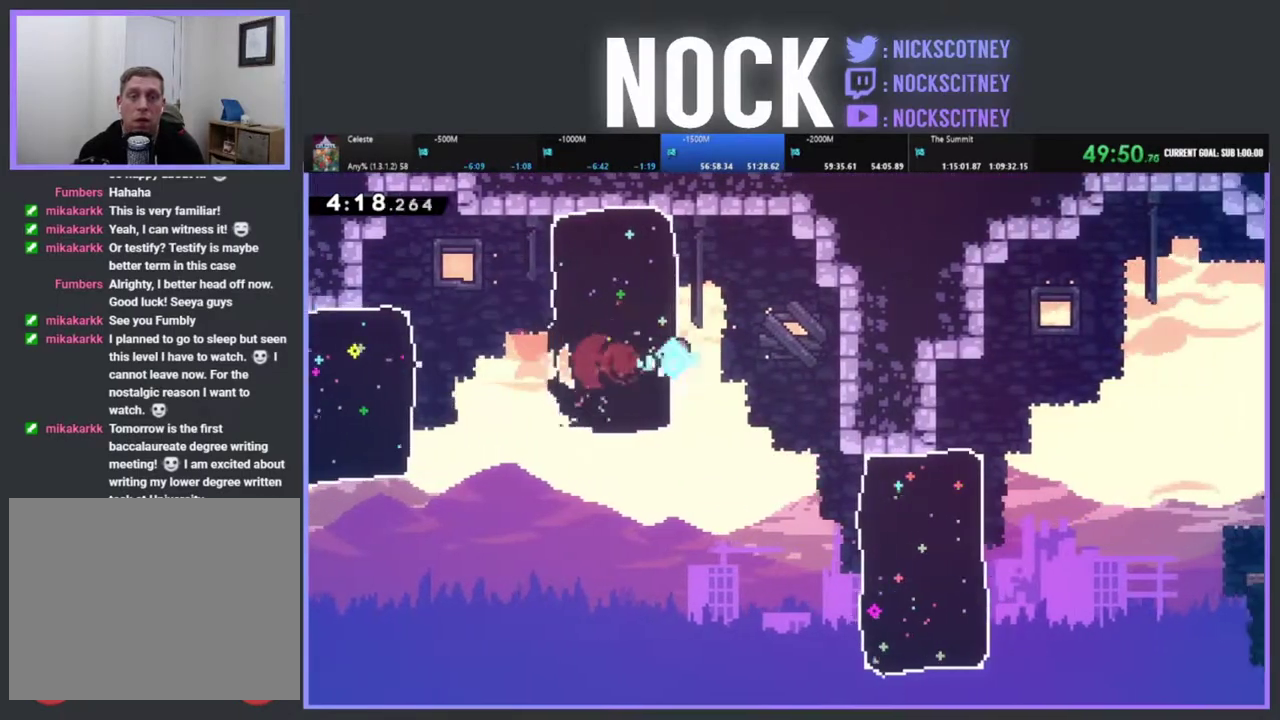
{"buttons": [], "left_stick": "center", "events": [[50, "DPAD_RIGHT", "up"]]}
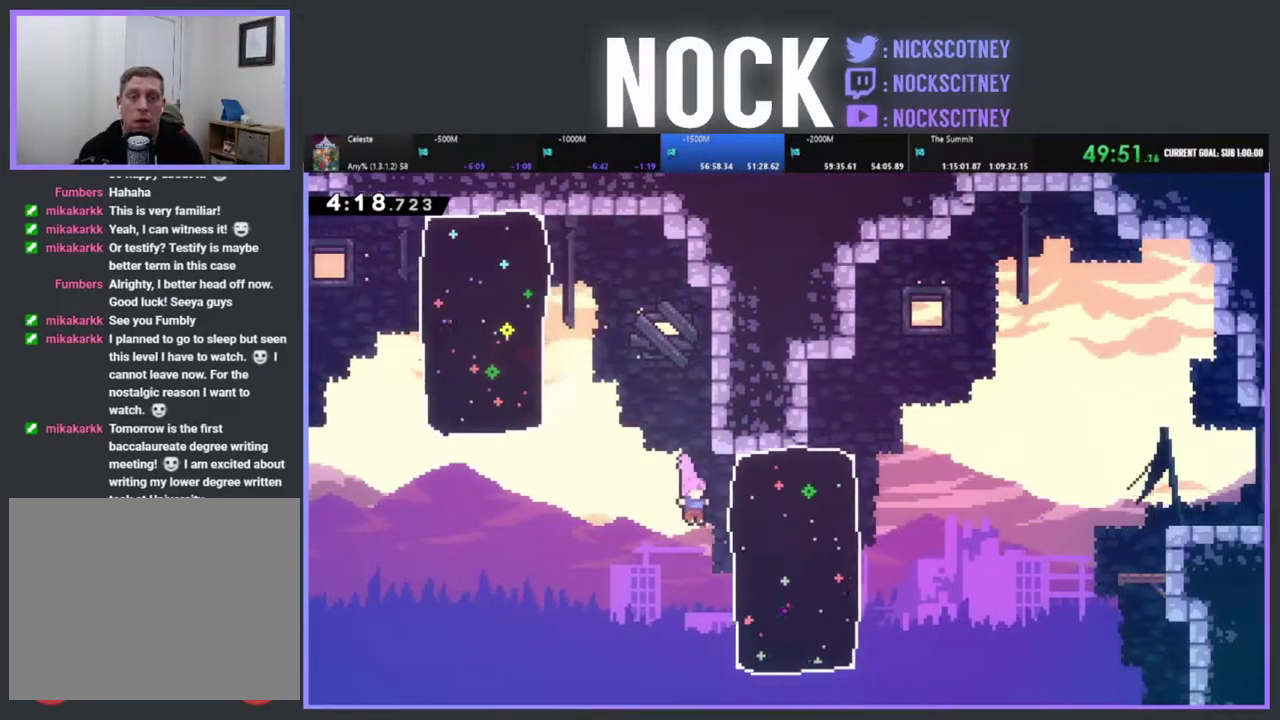
{"buttons": ["CROSS", "R2", "DPAD_UP", "DPAD_RIGHT"], "left_stick": "center", "events": [[17, "DPAD_RIGHT", "down"], [67, "CIRCLE", "down"], [300, "CIRCLE", "up"], [383, "DPAD_UP", "down"], [467, "R2", "down"], [483, "CROSS", "down"]]}
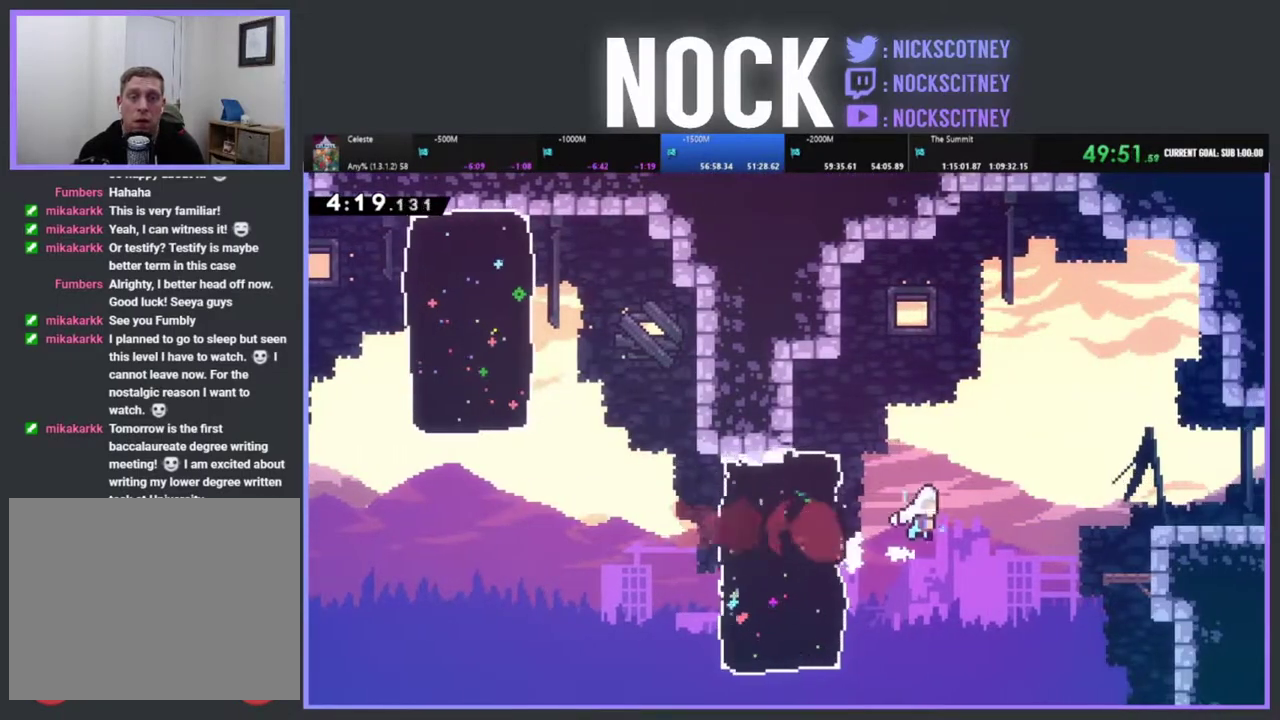
{"buttons": ["CIRCLE", "DPAD_RIGHT"], "left_stick": "center", "events": [[217, "CROSS", "up"], [350, "DPAD_UP", "up"], [467, "CIRCLE", "down"], [483, "R2", "up"]]}
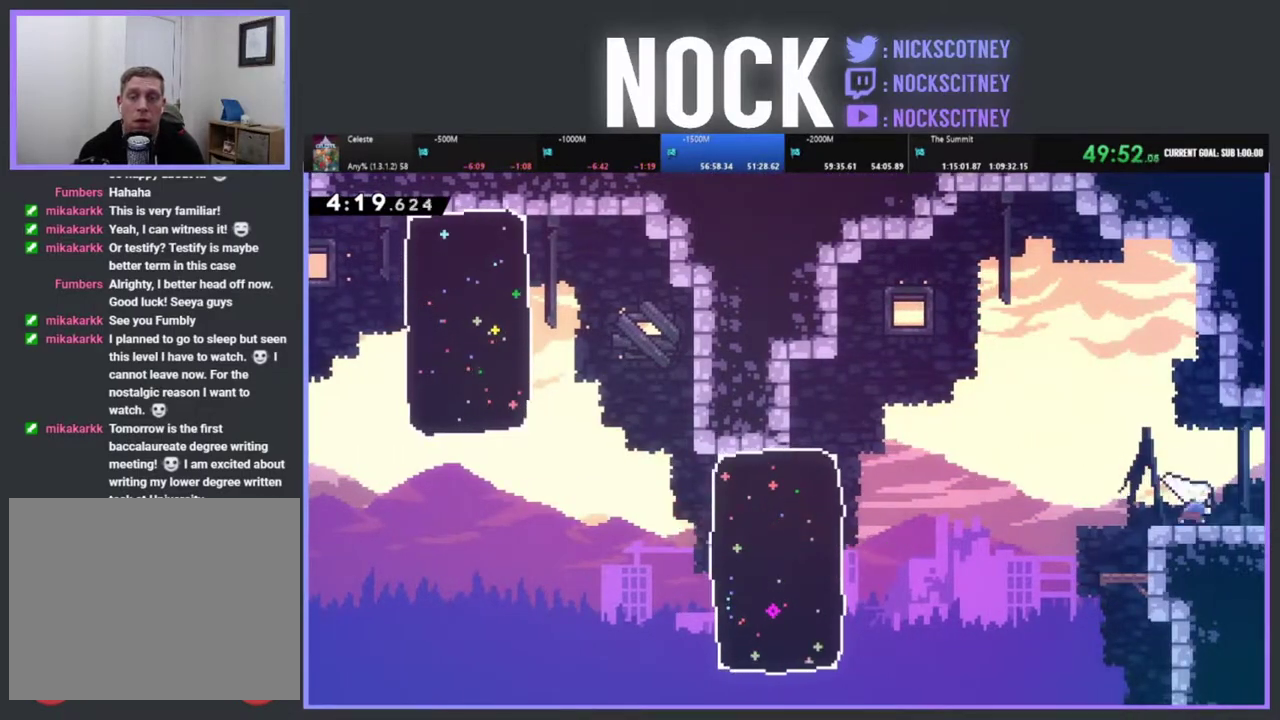
{"buttons": ["DPAD_RIGHT"], "left_stick": "center", "events": [[200, "CIRCLE", "up"], [267, "DPAD_RIGHT", "up"], [400, "DPAD_RIGHT", "down"]]}
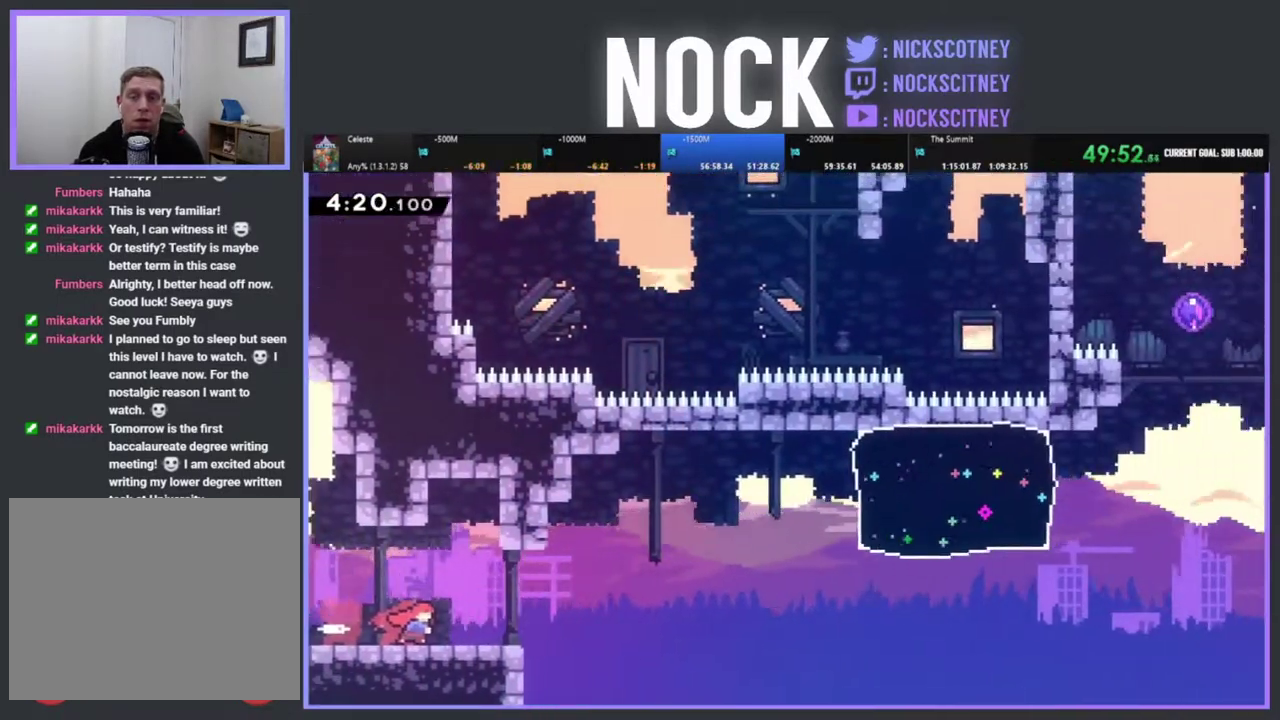
{"buttons": ["R2", "DPAD_RIGHT"], "left_stick": "center", "events": [[233, "R2", "down"]]}
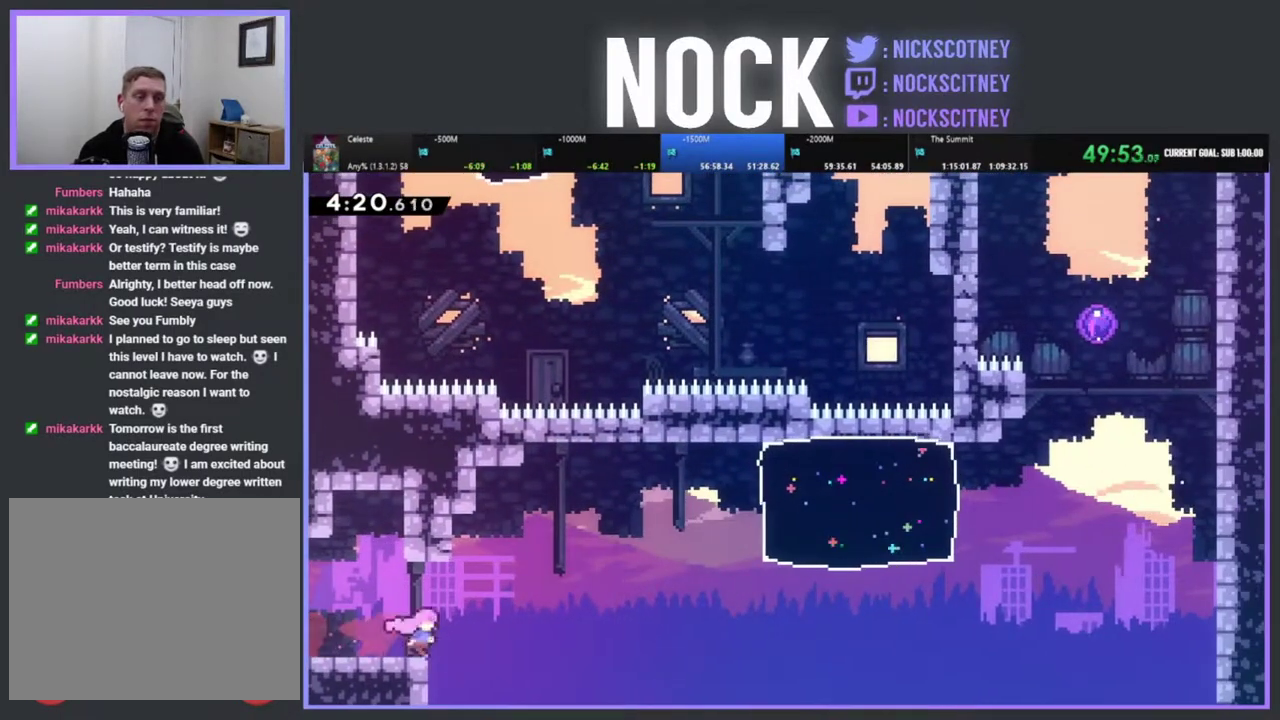
{"buttons": ["R2", "DPAD_UP", "DPAD_RIGHT"], "left_stick": "center", "events": [[33, "CROSS", "down"], [267, "DPAD_UP", "down"], [317, "CROSS", "up"]]}
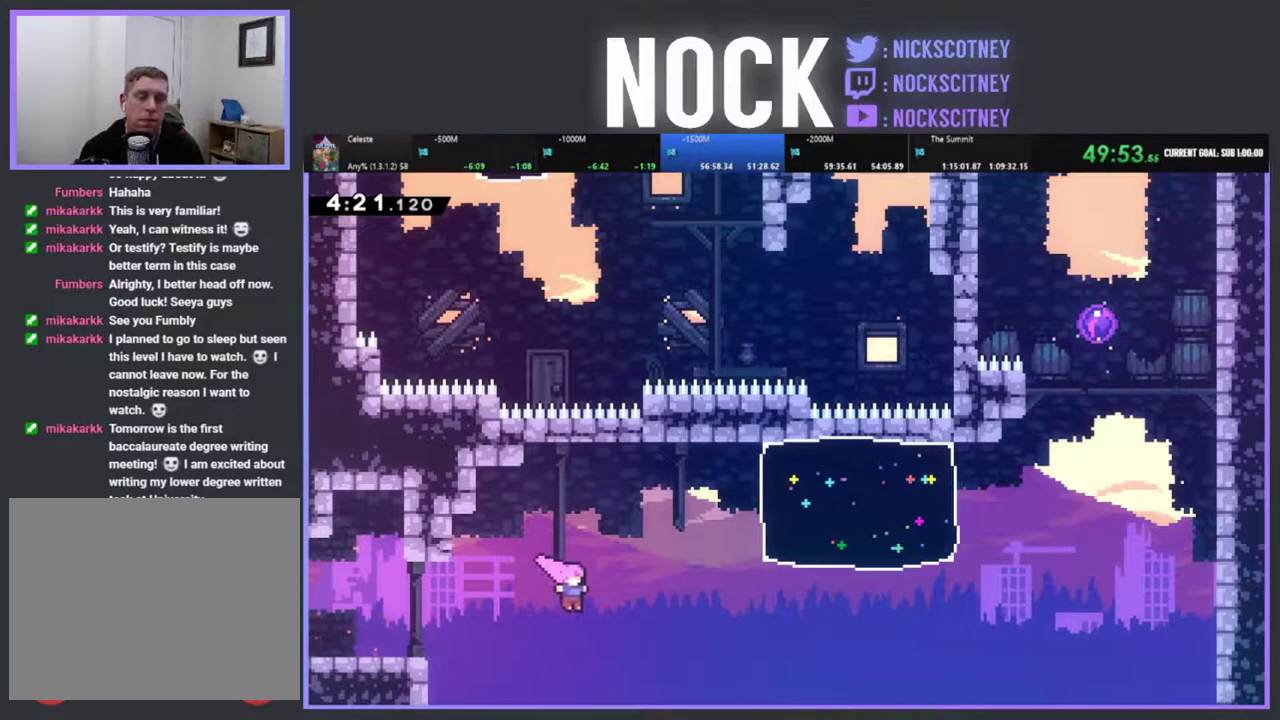
{"buttons": ["CIRCLE", "DPAD_RIGHT"], "left_stick": "center", "events": [[33, "CIRCLE", "down"], [317, "DPAD_UP", "up"], [350, "CIRCLE", "up"], [383, "R2", "up"], [483, "CIRCLE", "down"]]}
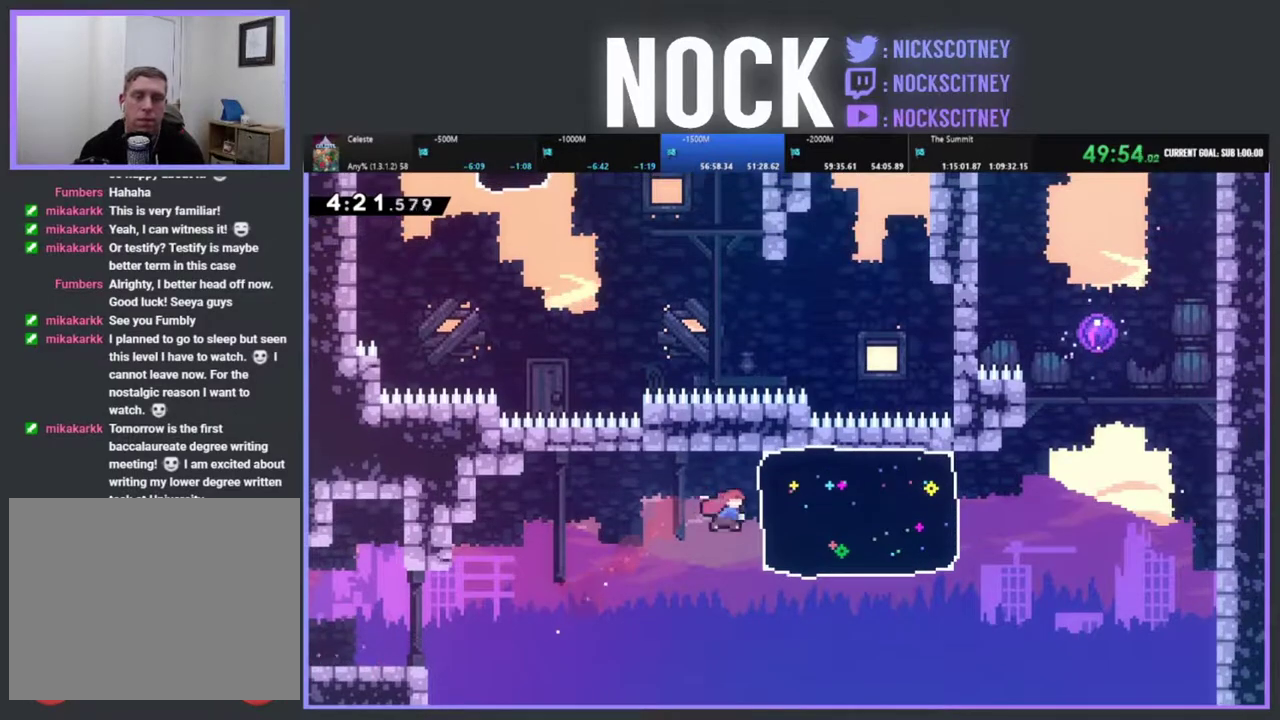
{"buttons": ["DPAD_RIGHT"], "left_stick": "center", "events": [[200, "CIRCLE", "up"]]}
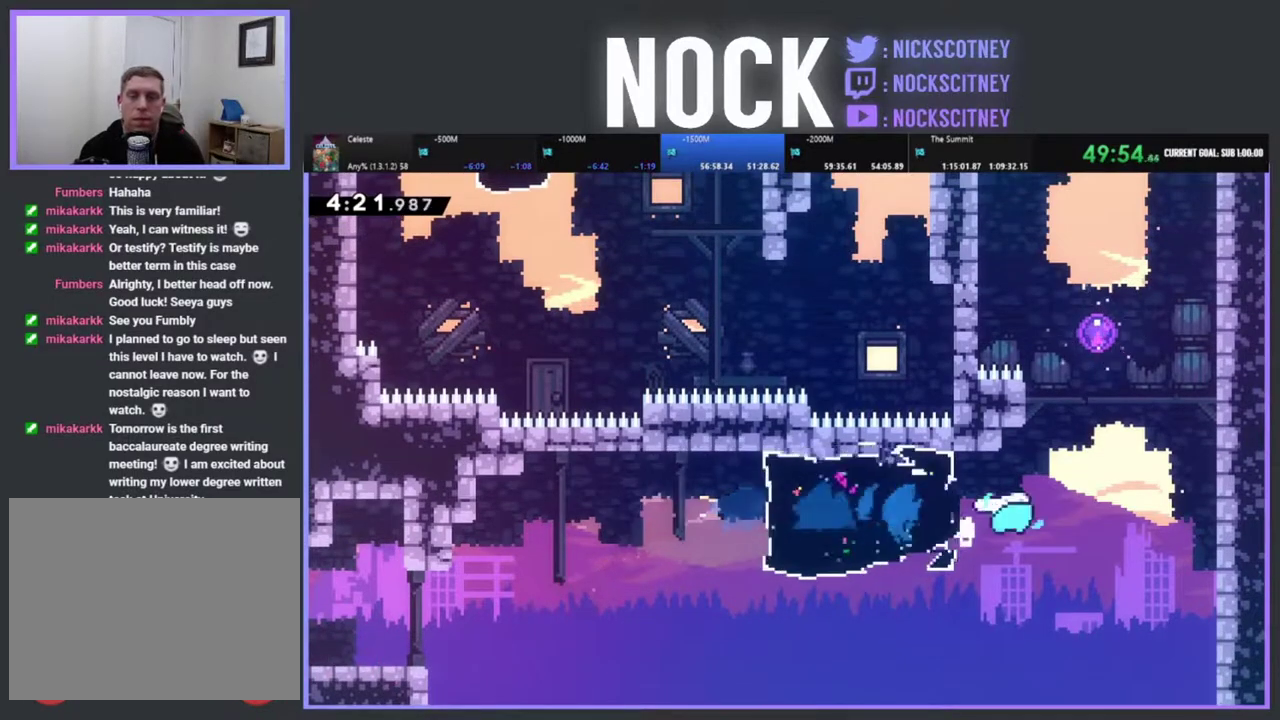
{"buttons": ["R2", "DPAD_UP"], "left_stick": "center", "events": [[50, "DPAD_RIGHT", "up"], [83, "DPAD_UP", "down"], [117, "R2", "down"], [133, "CIRCLE", "down"], [367, "CIRCLE", "up"]]}
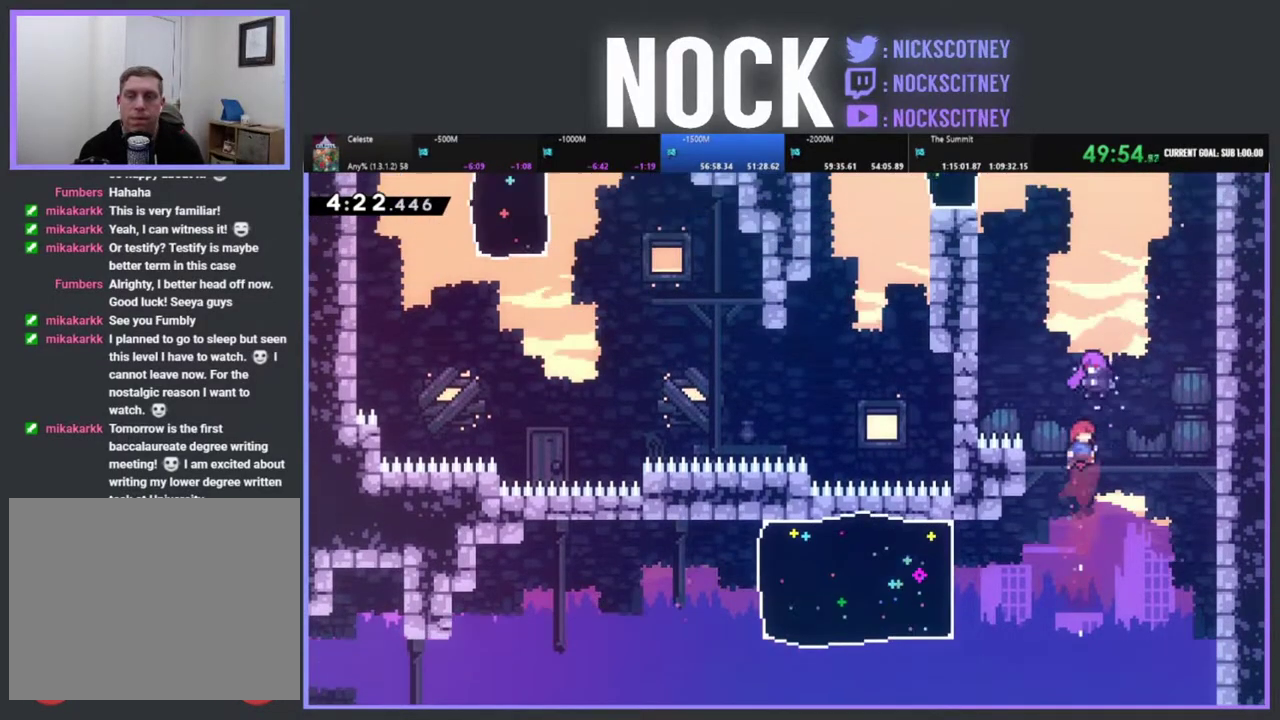
{"buttons": ["DPAD_UP"], "left_stick": "center", "events": [[400, "R2", "up"]]}
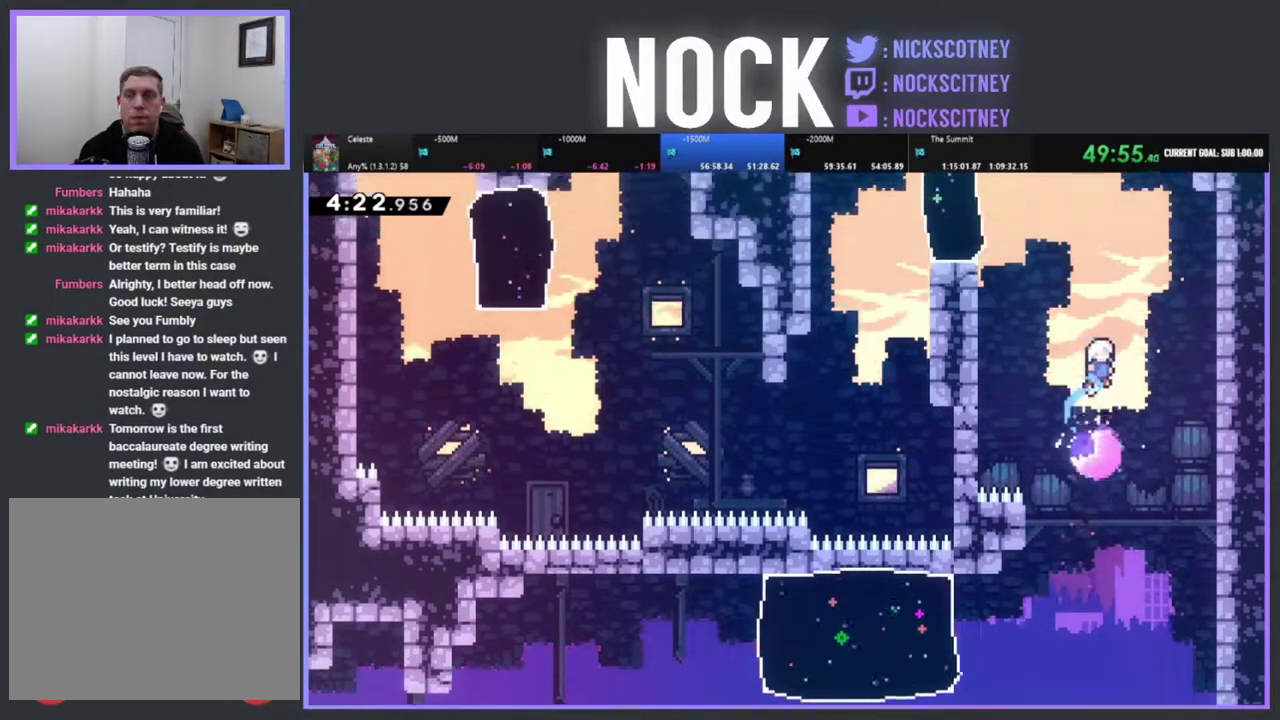
{"buttons": ["CIRCLE", "DPAD_LEFT"], "left_stick": "center", "events": [[17, "DPAD_UP", "up"], [200, "DPAD_LEFT", "down"], [400, "CIRCLE", "down"]]}
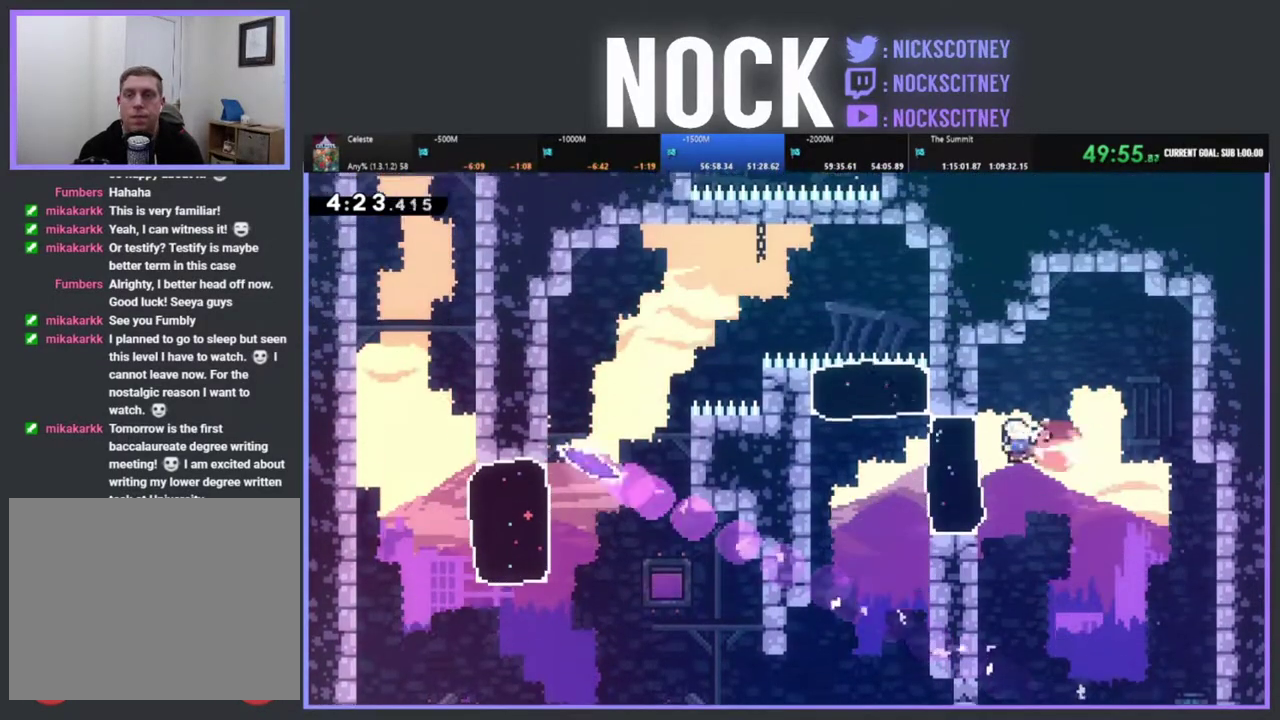
{"buttons": ["DPAD_UP", "DPAD_LEFT"], "left_stick": "center", "events": [[117, "CIRCLE", "up"], [283, "DPAD_LEFT", "up"], [283, "DPAD_UP", "down"], [300, "CIRCLE", "down"], [450, "DPAD_LEFT", "down"], [467, "CIRCLE", "up"]]}
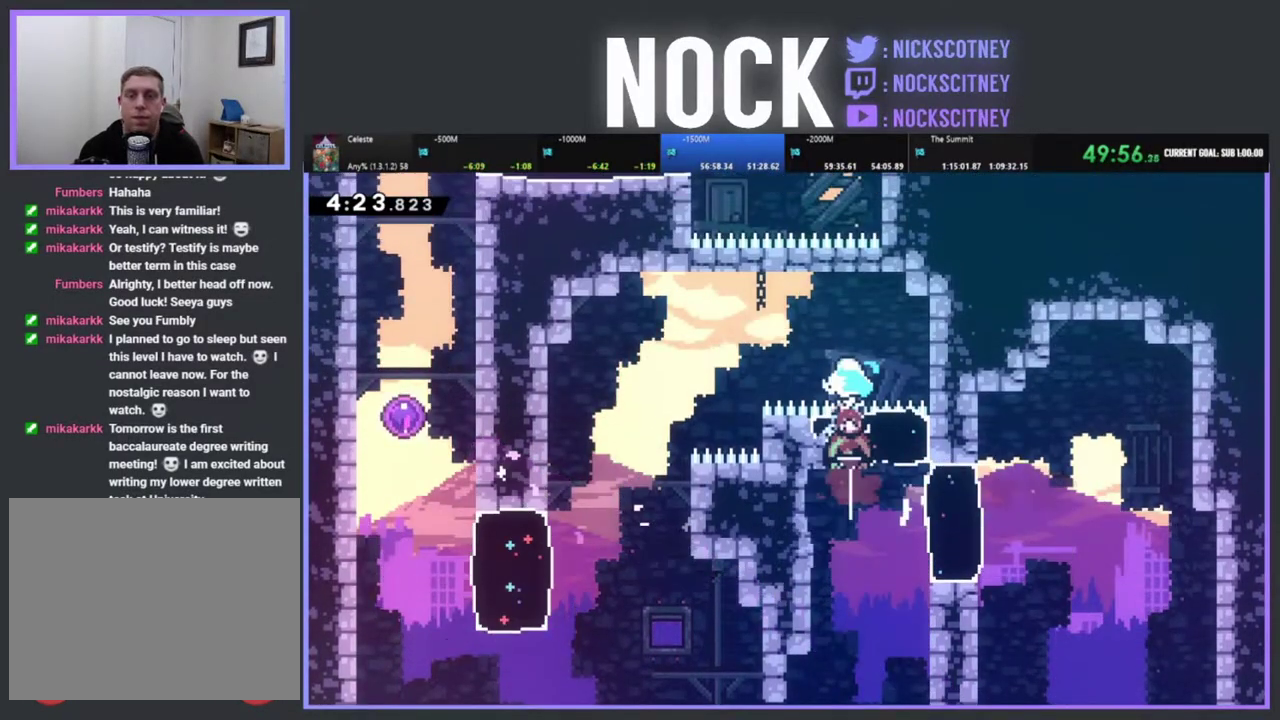
{"buttons": ["DPAD_LEFT"], "left_stick": "center", "events": [[233, "DPAD_UP", "up"]]}
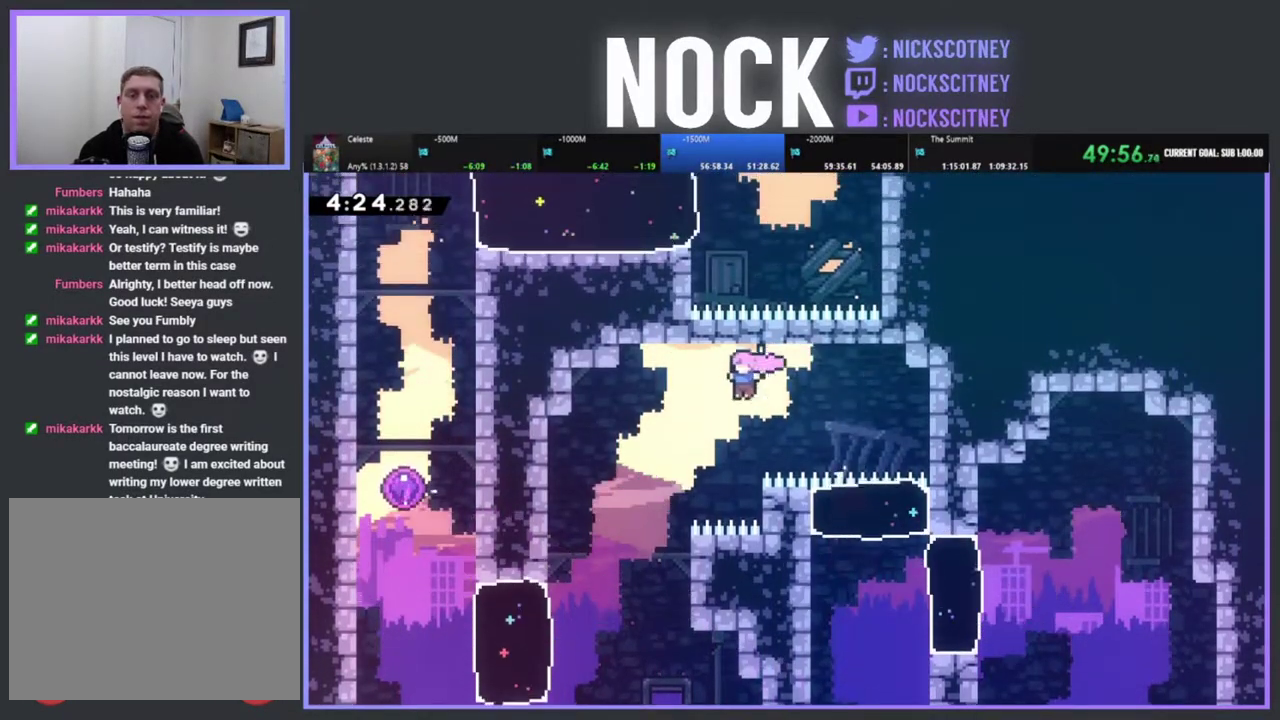
{"buttons": [], "left_stick": "center", "events": [[117, "CIRCLE", "down"], [233, "CIRCLE", "up"], [333, "DPAD_LEFT", "up"]]}
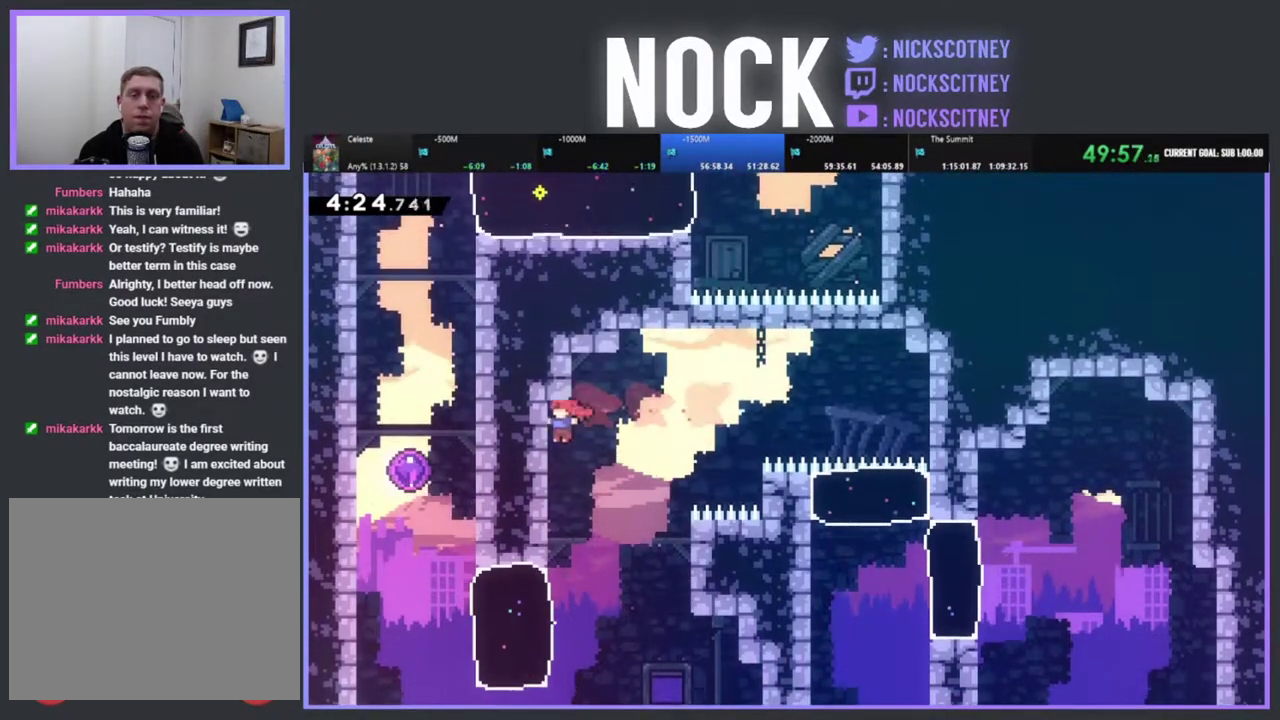
{"buttons": ["CIRCLE", "DPAD_LEFT"], "left_stick": "center", "events": [[433, "DPAD_LEFT", "down"], [450, "CIRCLE", "down"]]}
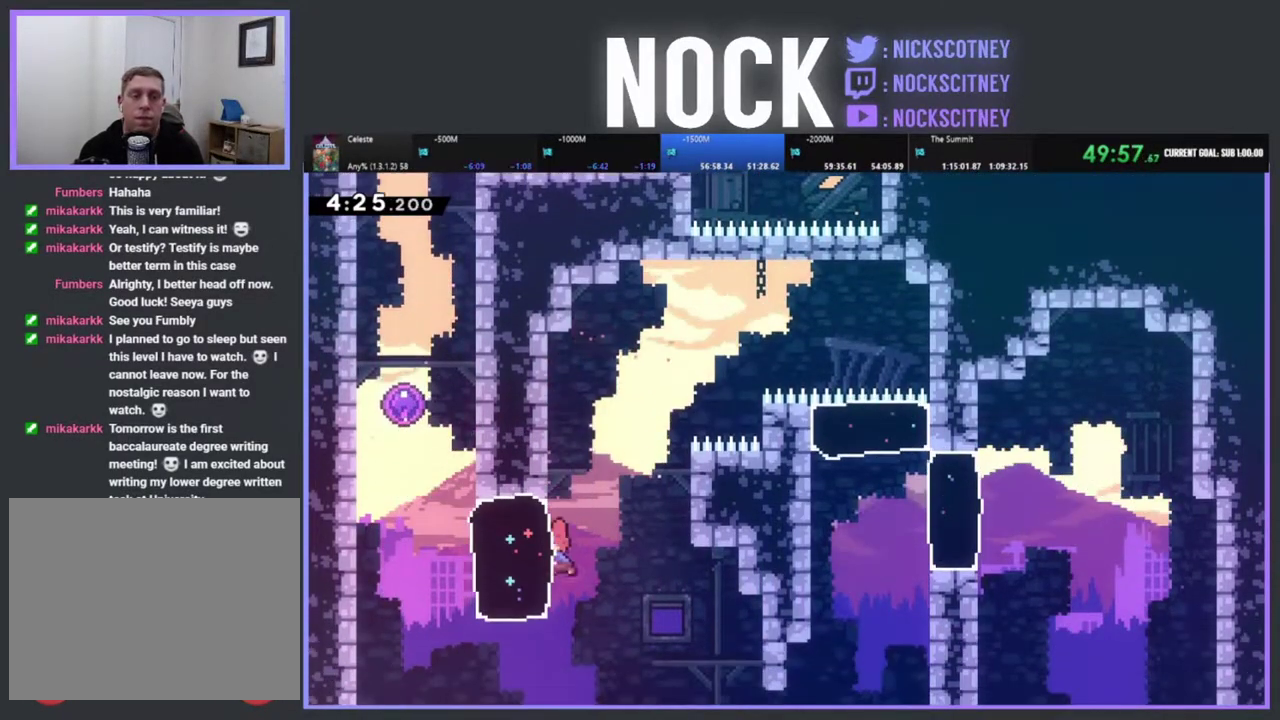
{"buttons": ["CIRCLE", "DPAD_UP"], "left_stick": "center", "events": [[167, "CIRCLE", "up"], [233, "DPAD_LEFT", "up"], [233, "DPAD_UP", "down"], [283, "CIRCLE", "down"]]}
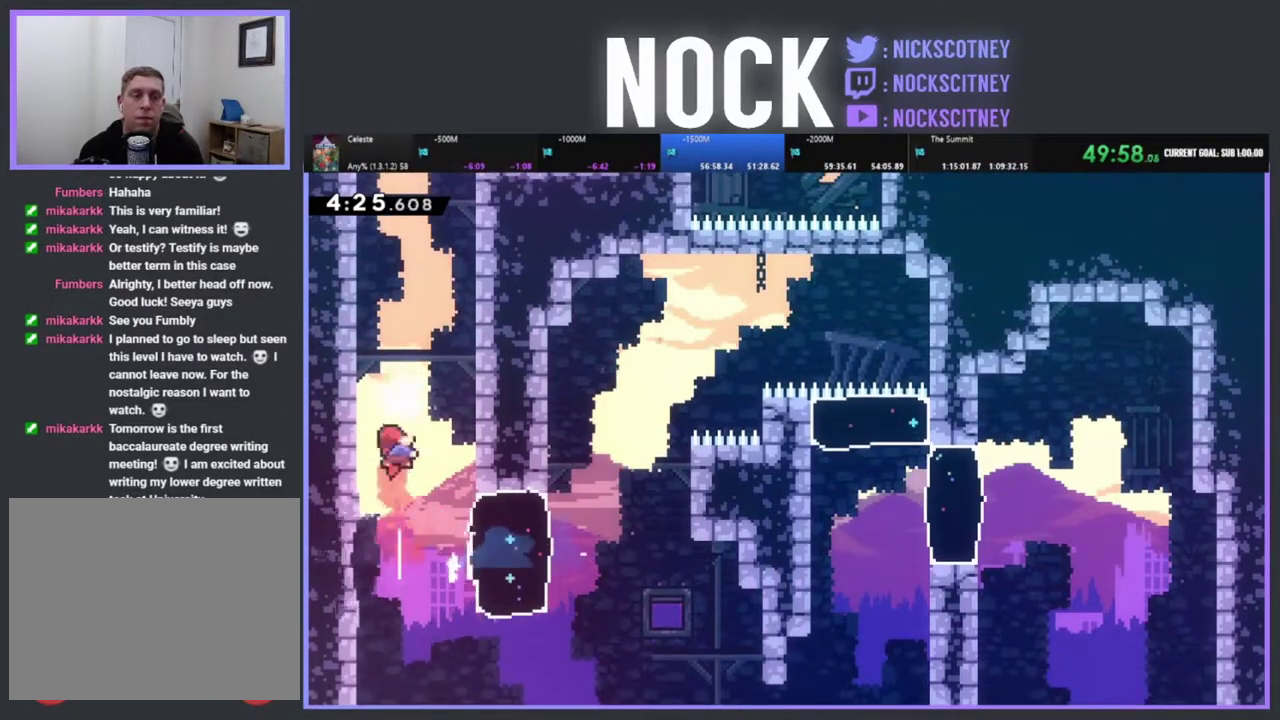
{"buttons": [], "left_stick": "center", "events": [[33, "CIRCLE", "up"], [317, "DPAD_UP", "up"]]}
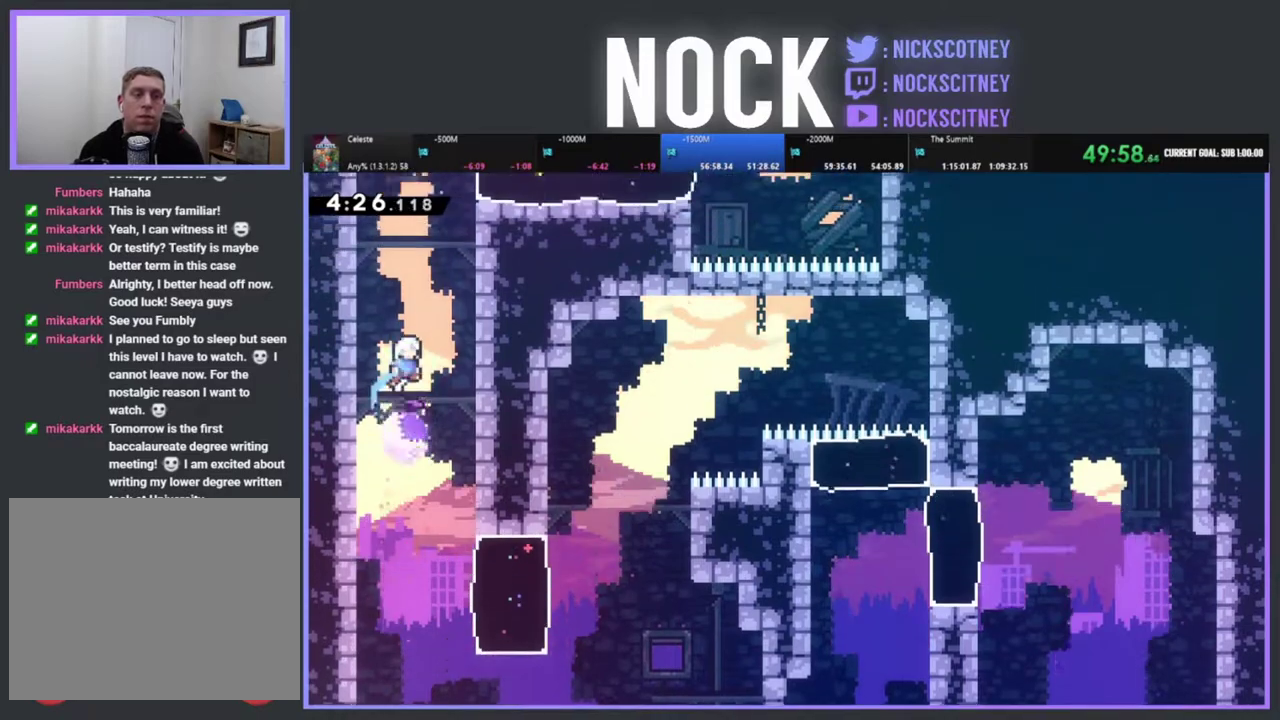
{"buttons": ["CIRCLE", "DPAD_RIGHT"], "left_stick": "center", "events": [[383, "DPAD_RIGHT", "down"], [433, "CIRCLE", "down"]]}
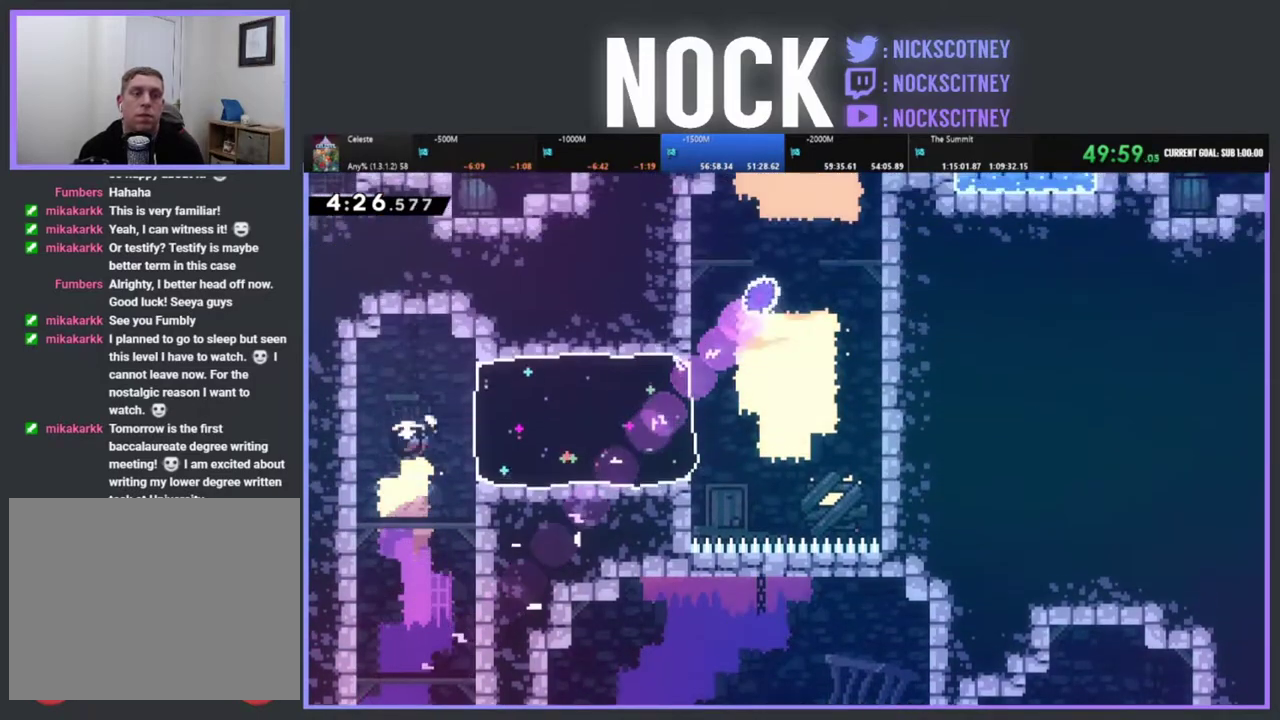
{"buttons": ["DPAD_RIGHT"], "left_stick": "center", "events": [[117, "CIRCLE", "up"]]}
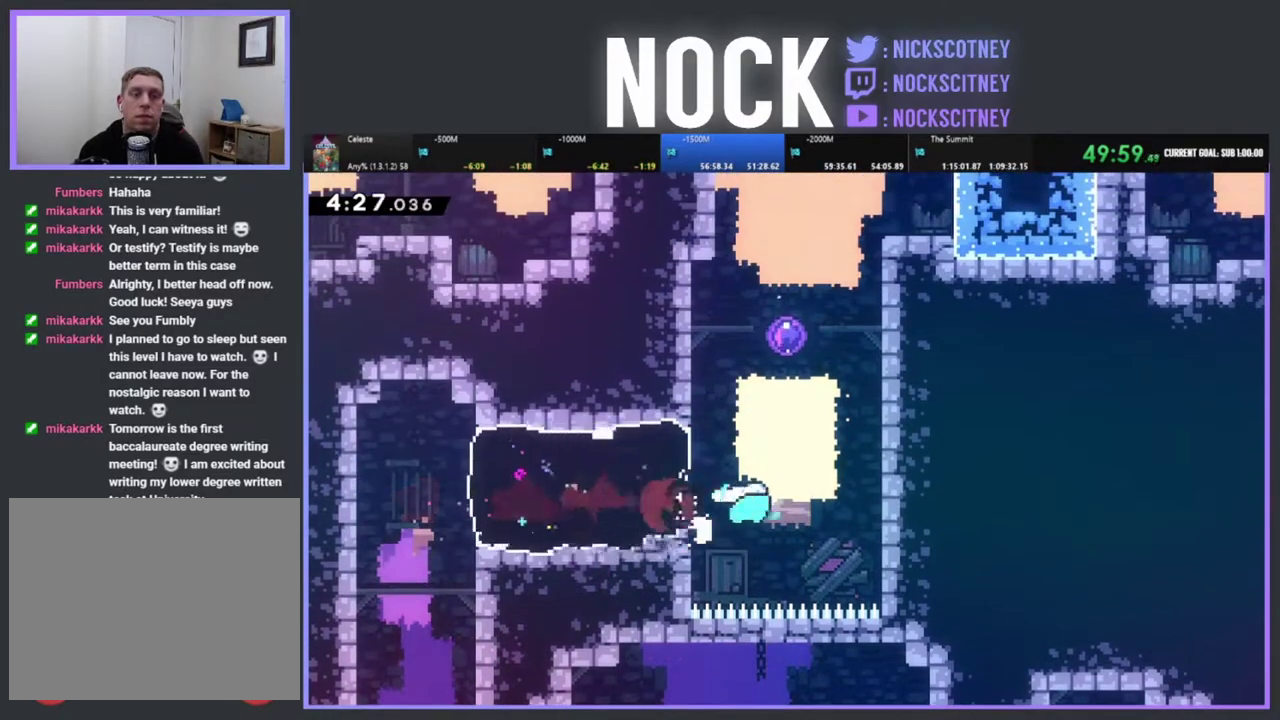
{"buttons": [], "left_stick": "center", "events": [[17, "DPAD_RIGHT", "up"], [17, "DPAD_UP", "down"], [50, "CIRCLE", "down"], [300, "CIRCLE", "up"], [483, "DPAD_UP", "up"]]}
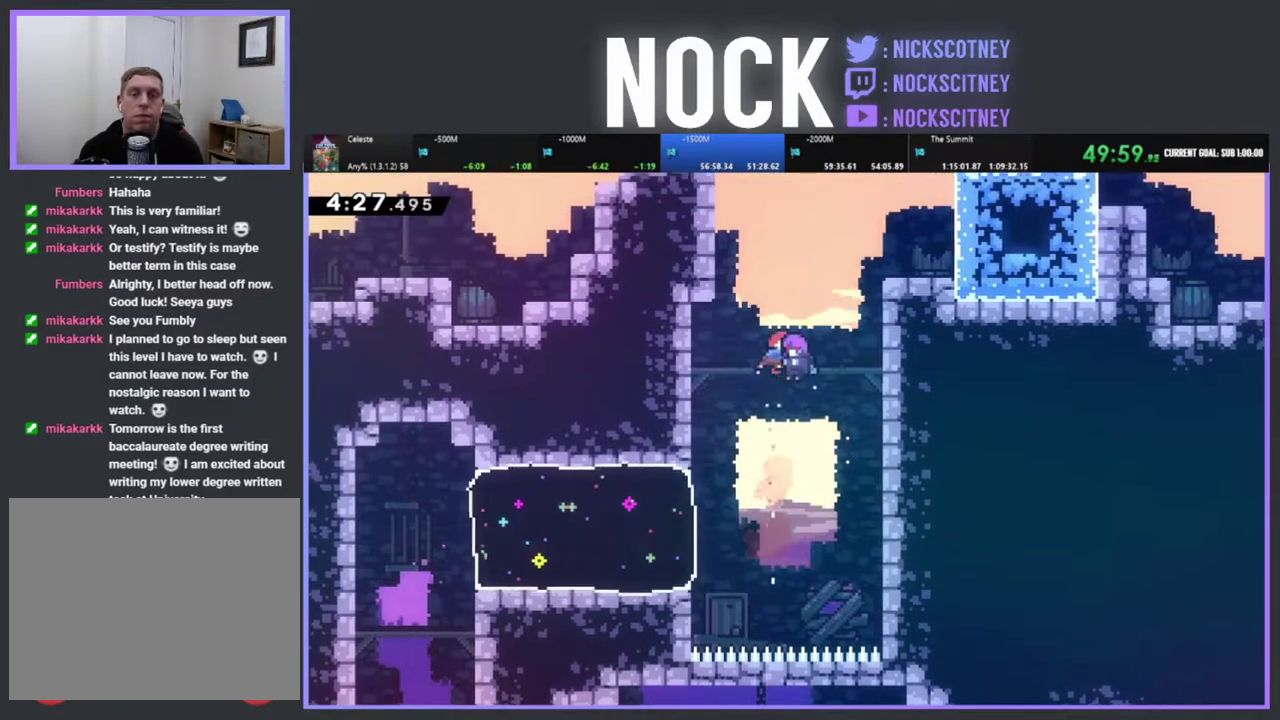
{"buttons": [], "left_stick": "center", "events": []}
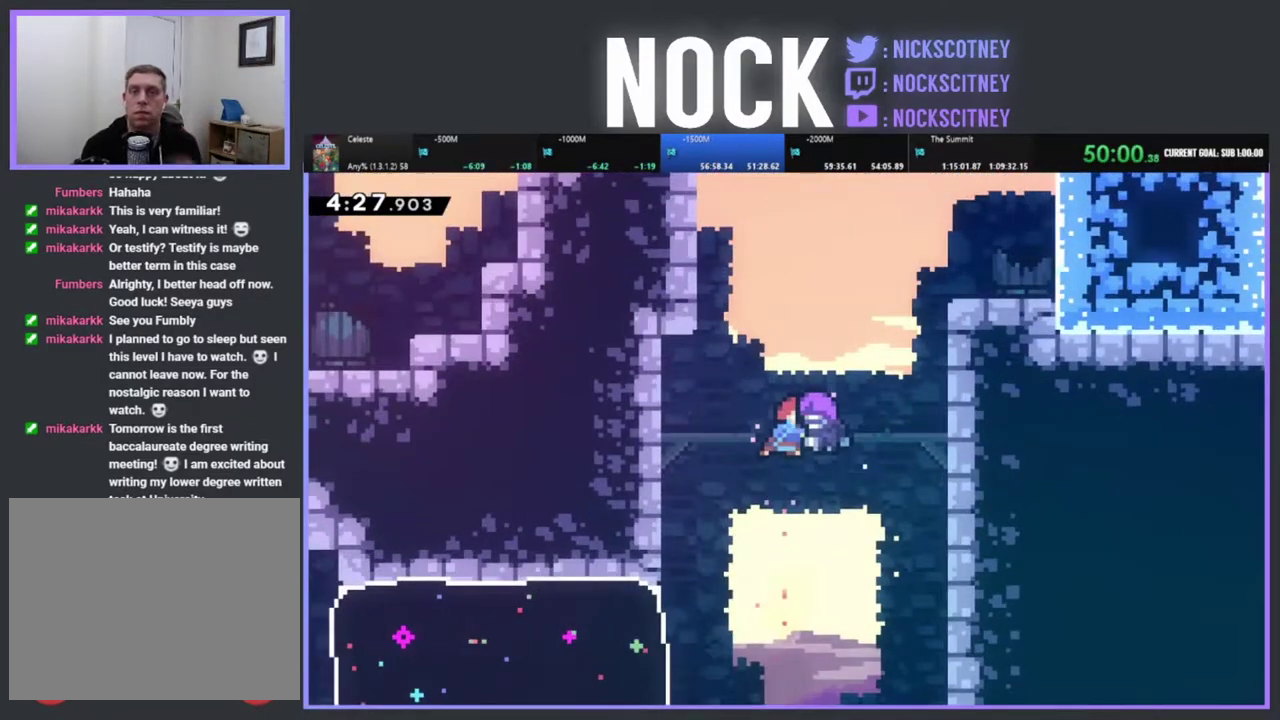
{"buttons": [], "left_stick": "center", "events": []}
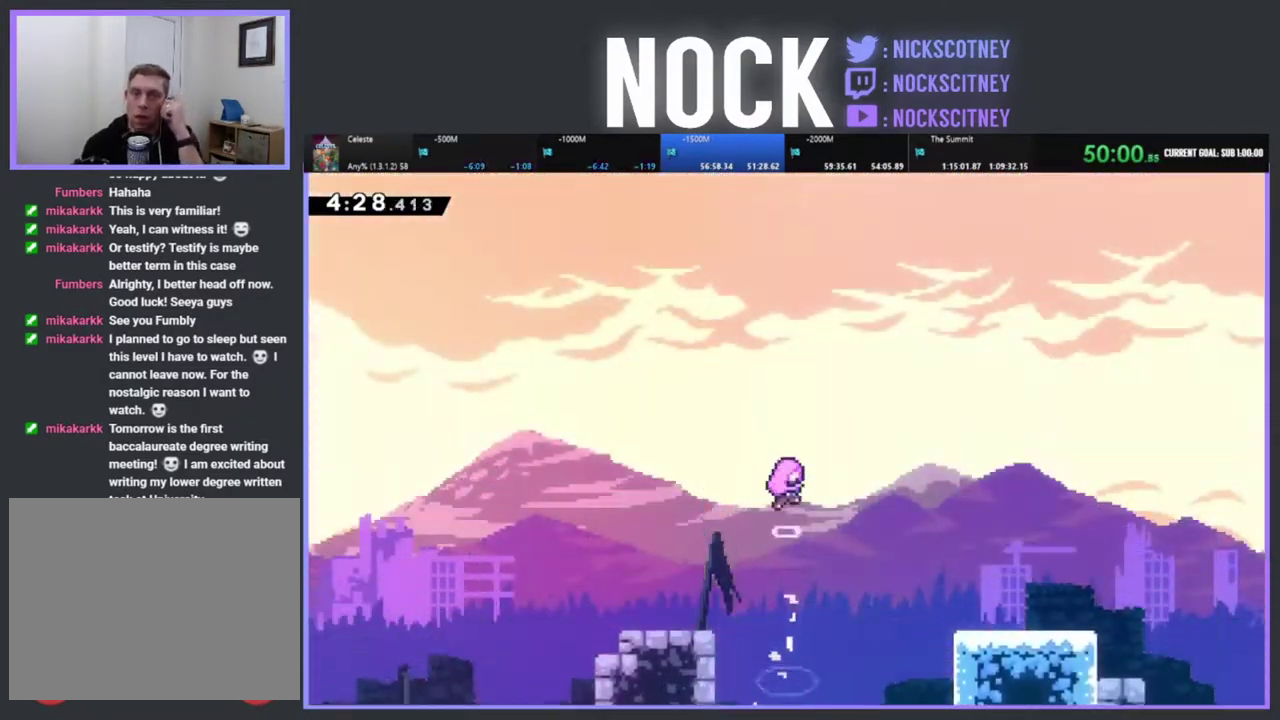
{"buttons": [], "left_stick": "center", "events": []}
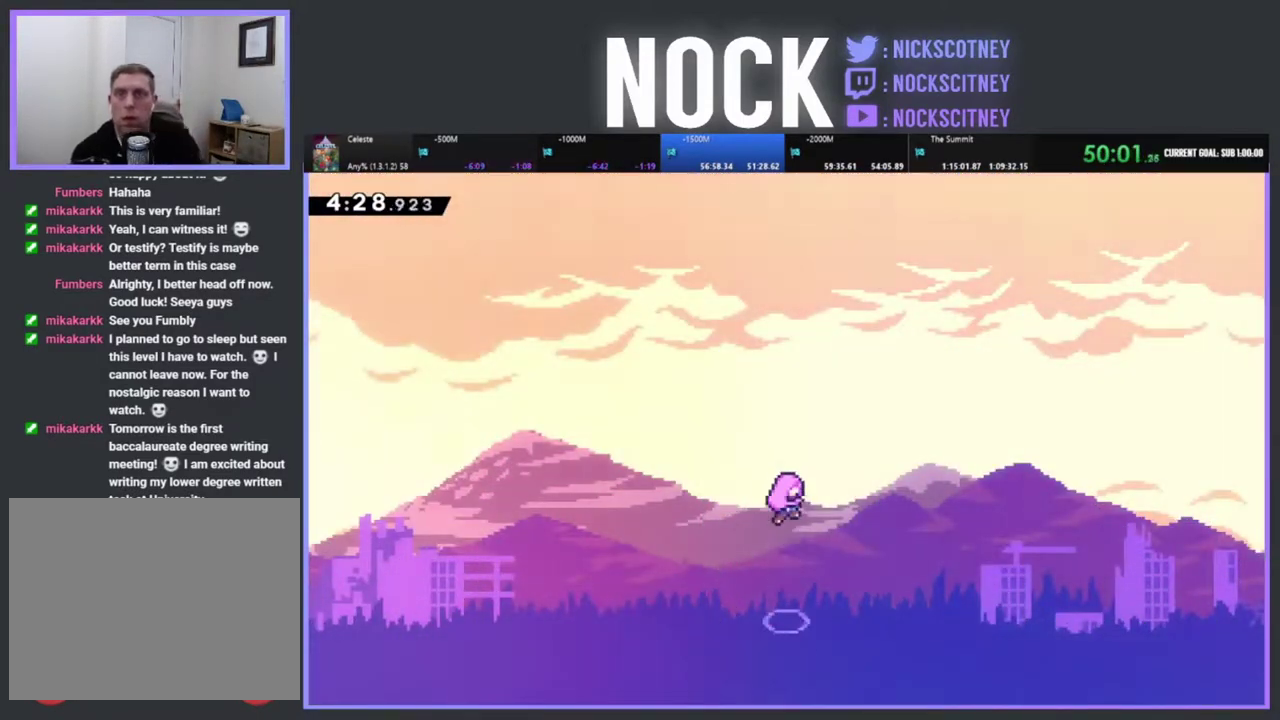
{"buttons": [], "left_stick": "center", "events": []}
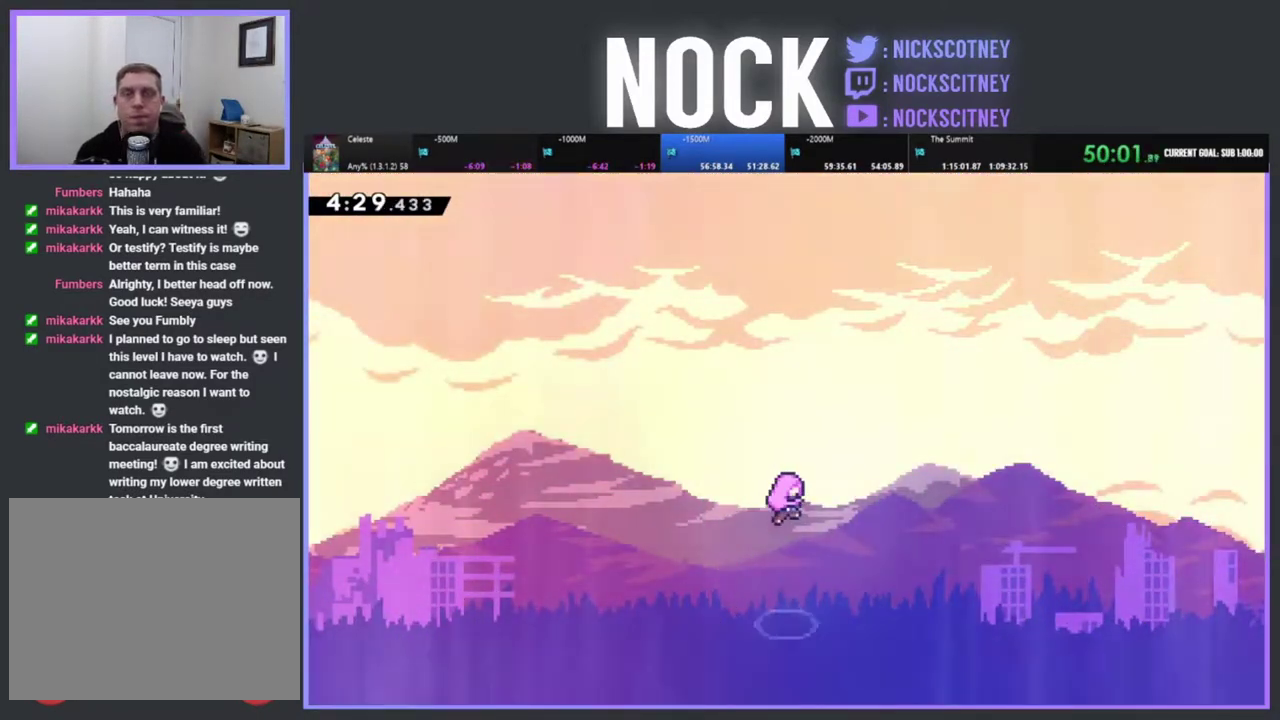
{"buttons": [], "left_stick": "center", "events": []}
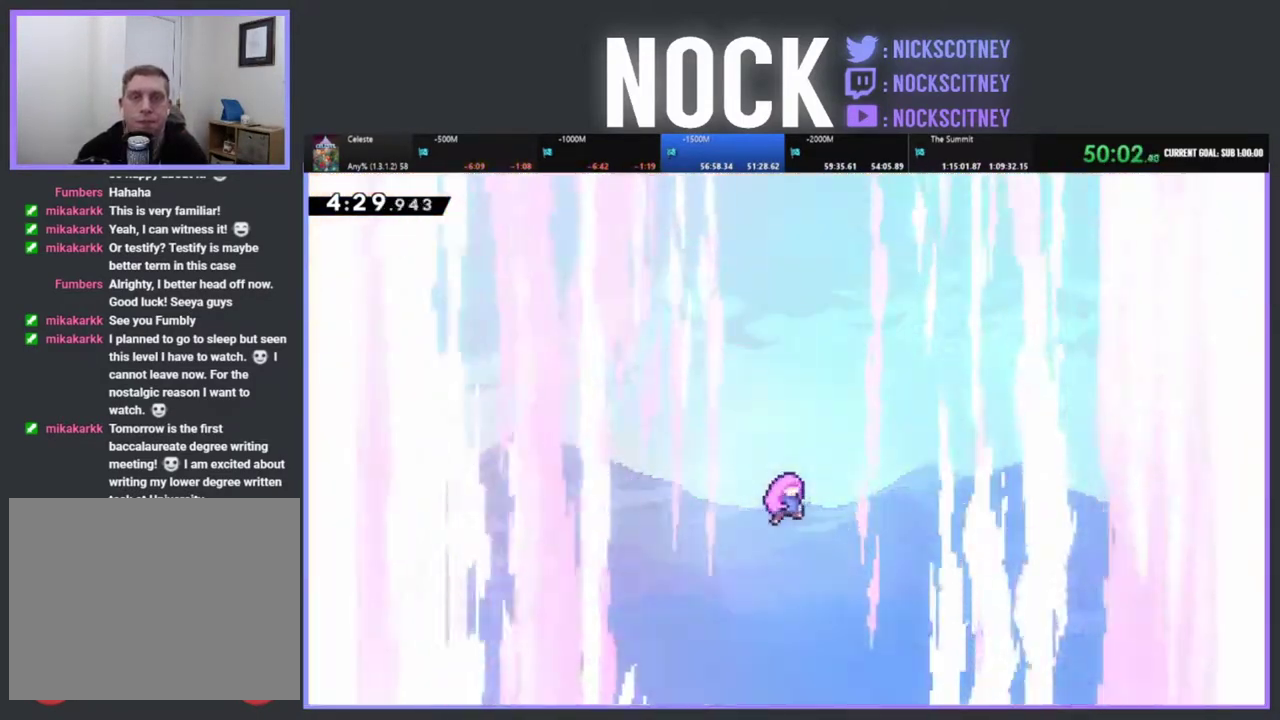
{"buttons": [], "left_stick": "center", "events": []}
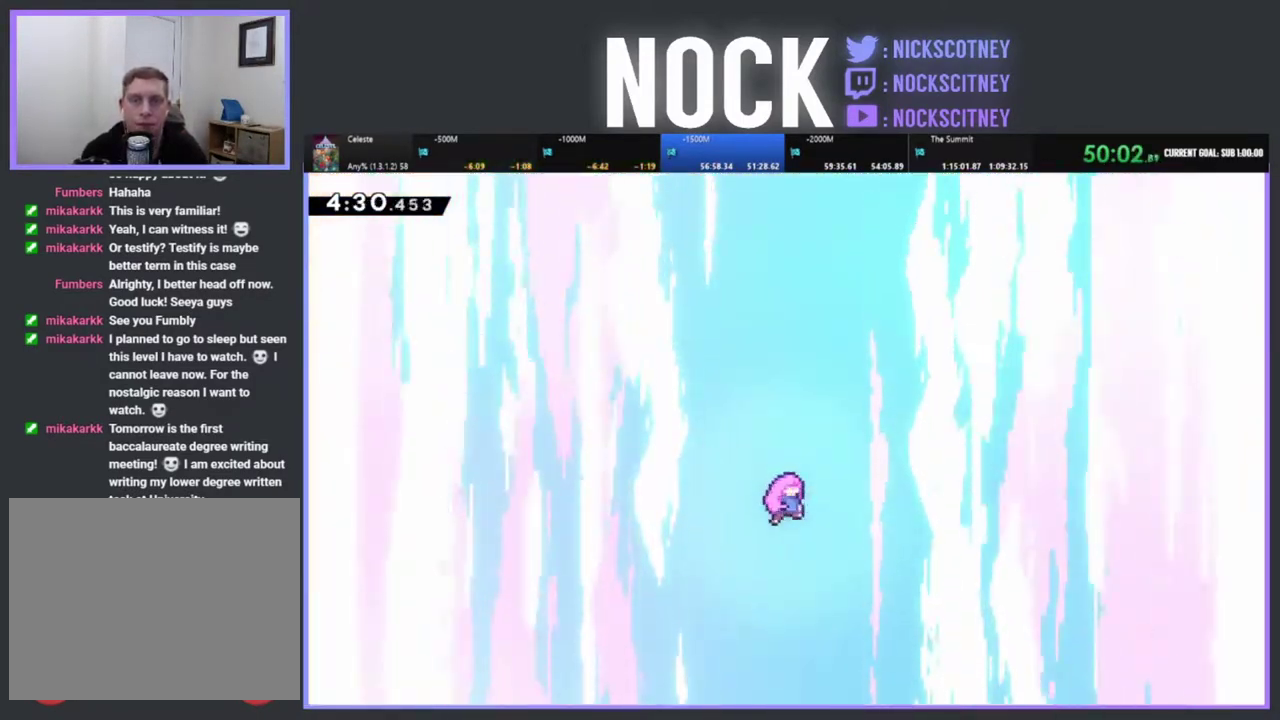
{"buttons": [], "left_stick": "center", "events": []}
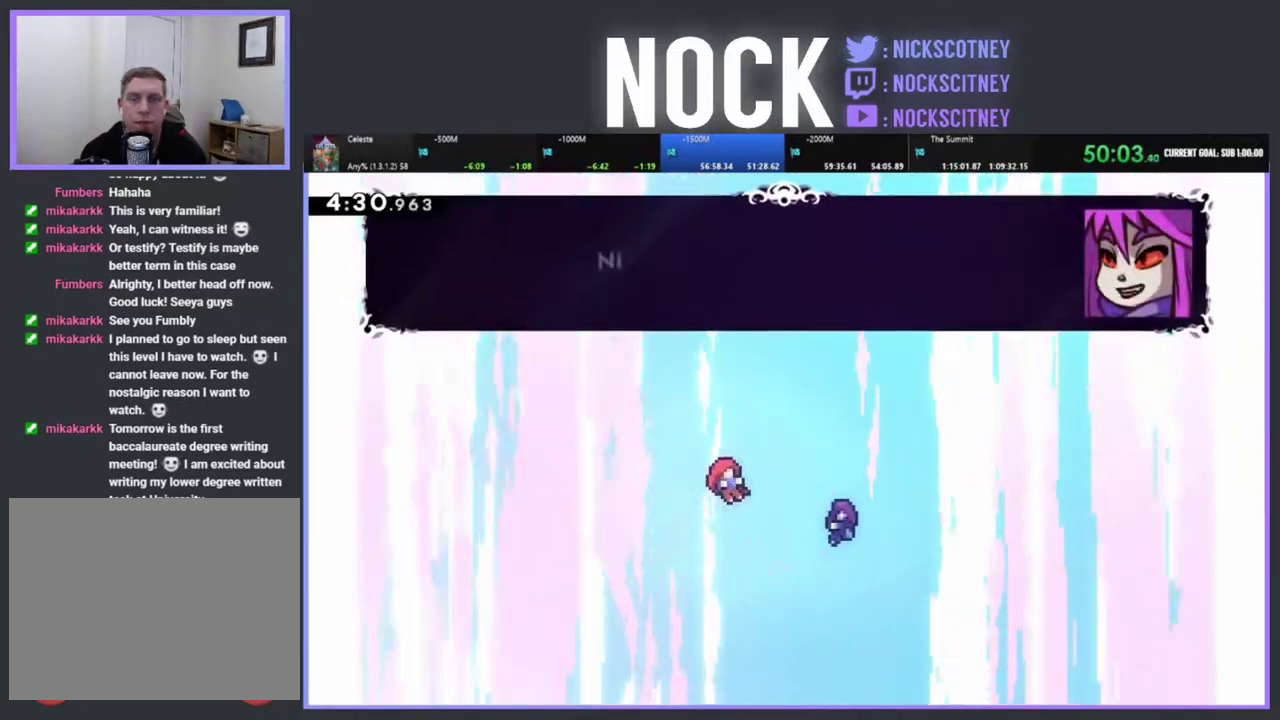
{"buttons": ["DPAD_DOWN"], "left_stick": "center", "events": [[50, "START", "down"], [217, "START", "up"], [417, "DPAD_DOWN", "down"]]}
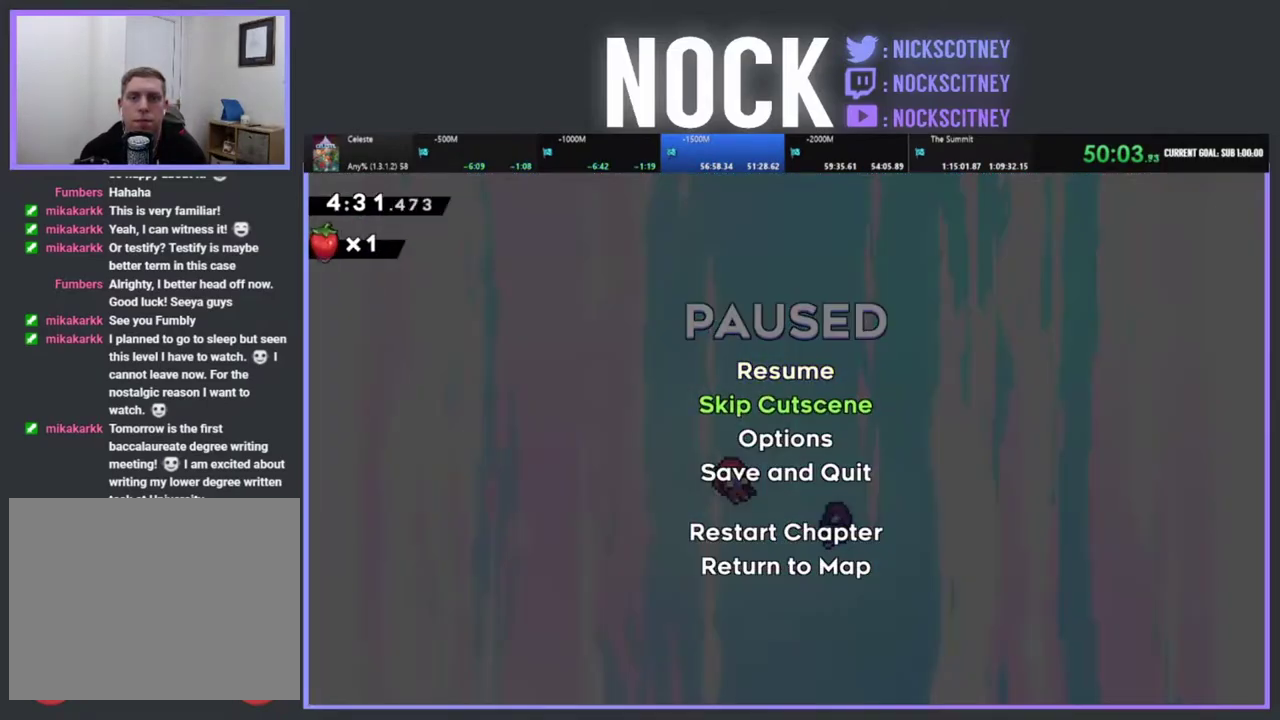
{"buttons": [], "left_stick": "center", "events": [[17, "DPAD_DOWN", "up"], [33, "CROSS", "down"], [150, "CROSS", "up"]]}
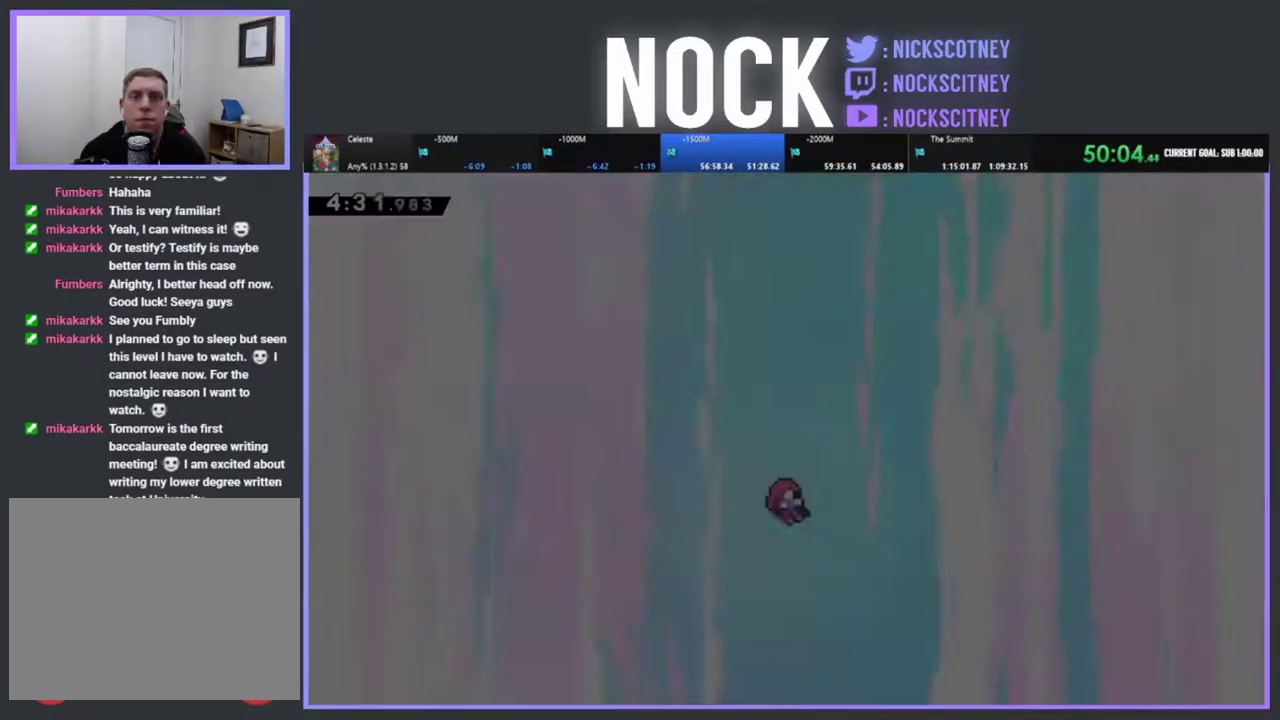
{"buttons": [], "left_stick": "center", "events": []}